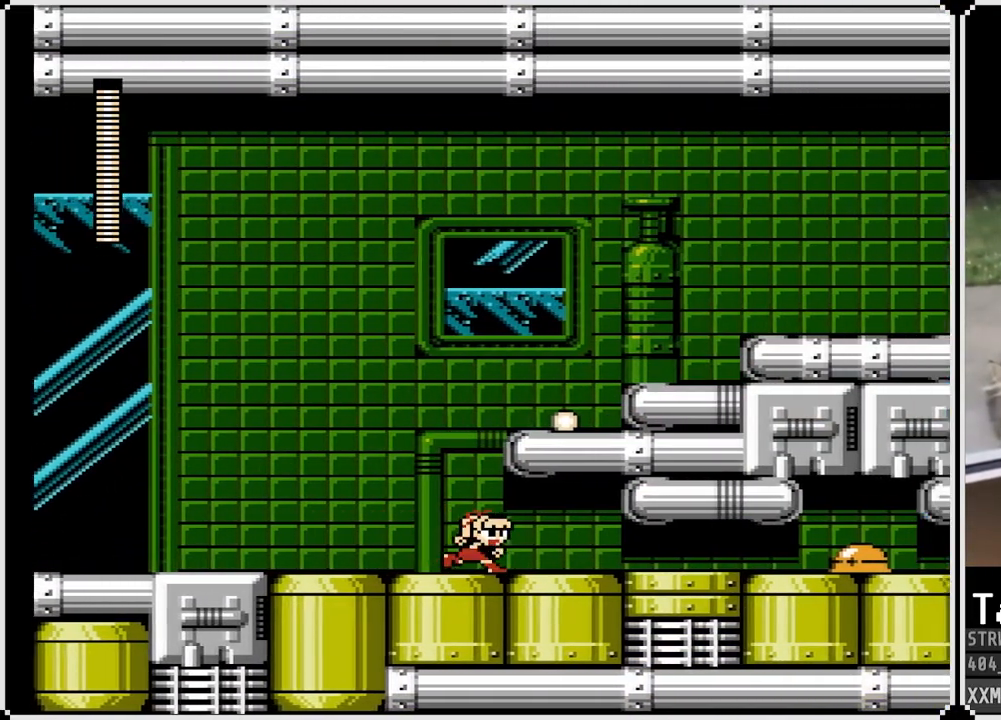
Gameplay with a controller (PlayStation layout); each line is a JSON object with the inputs held at the frame after it. "events" lists button and stick changes between this image and that frame as [ms after this image, input, new state], when the widget could be followed in between.
{"buttons": ["CROSS", "DPAD_LEFT"], "left_stick": "center", "right_stick": "center", "events": [[117, "DPAD_RIGHT", "up"], [200, "DPAD_LEFT", "down"], [483, "CROSS", "down"]]}
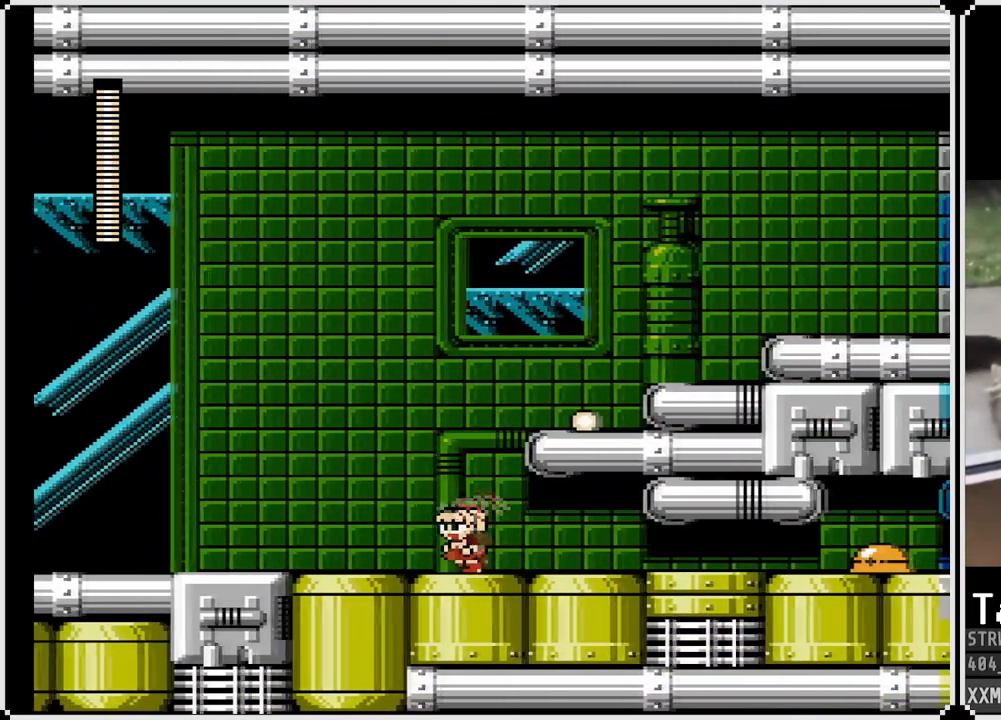
{"buttons": ["DPAD_RIGHT"], "left_stick": "center", "right_stick": "center", "events": [[117, "DPAD_LEFT", "up"], [117, "DPAD_RIGHT", "down"], [400, "CROSS", "up"]]}
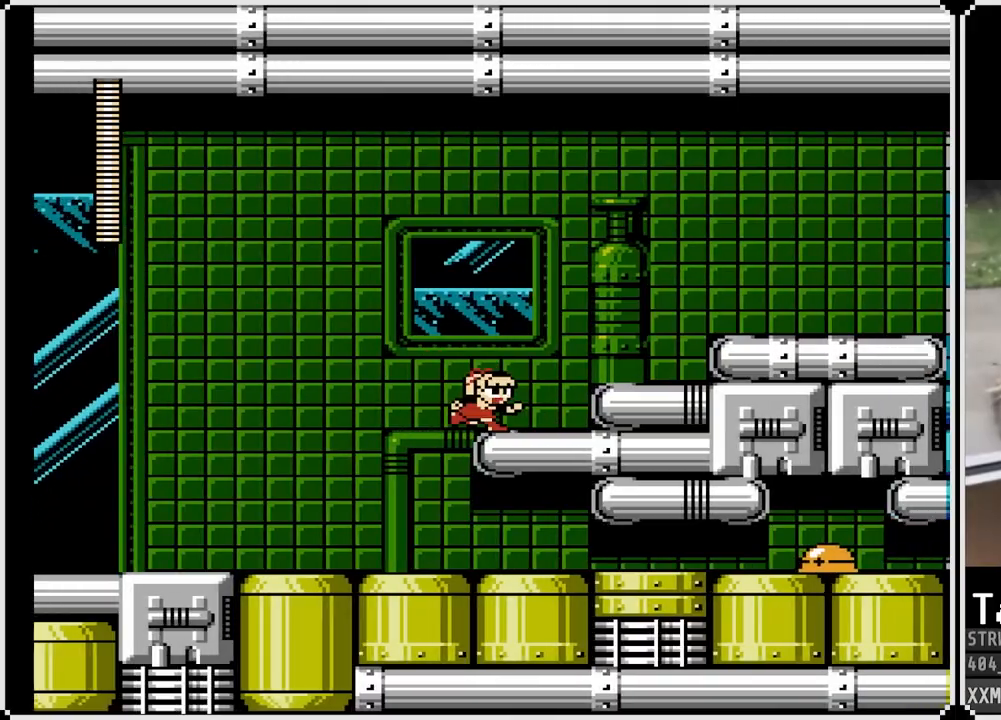
{"buttons": ["DPAD_RIGHT"], "left_stick": "center", "right_stick": "center", "events": [[167, "CROSS", "down"], [267, "SQUARE", "down"], [400, "CROSS", "up"], [467, "SQUARE", "up"]]}
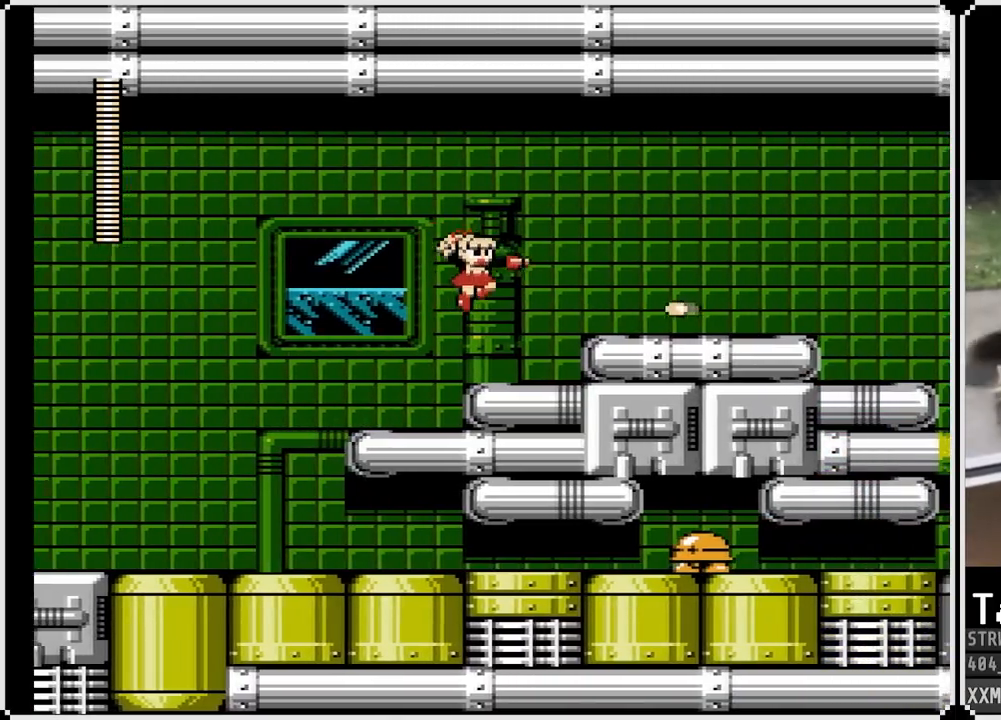
{"buttons": ["DPAD_RIGHT"], "left_stick": "center", "right_stick": "center", "events": [[217, "CROSS", "down"], [267, "SQUARE", "down"], [350, "CROSS", "up"], [433, "SQUARE", "up"]]}
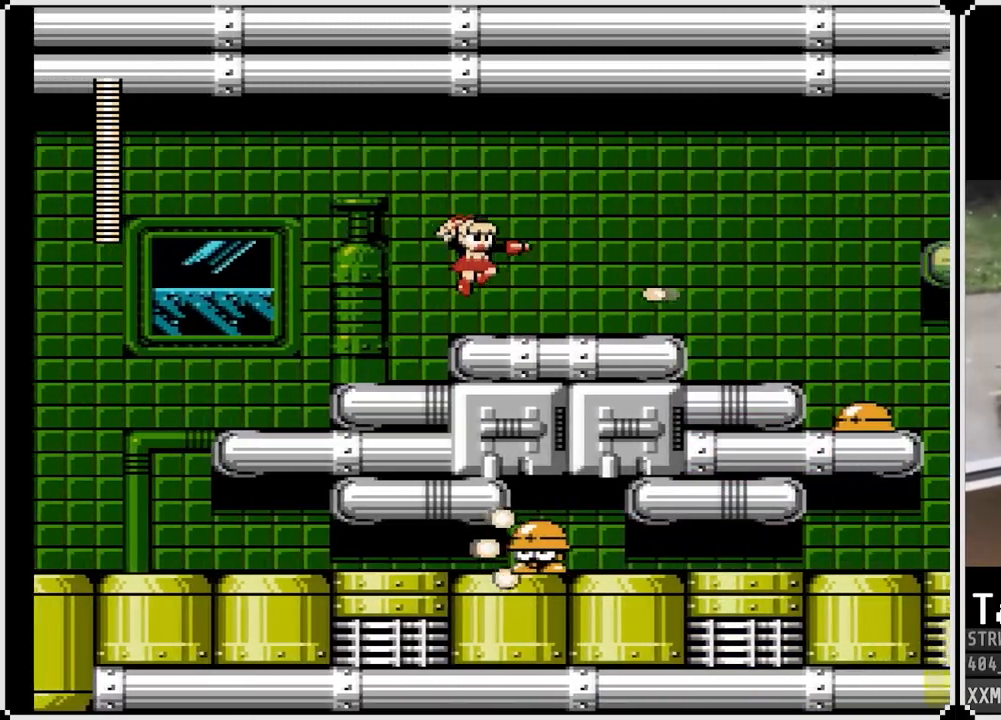
{"buttons": ["SQUARE", "DPAD_RIGHT"], "left_stick": "center", "right_stick": "center", "events": [[33, "SQUARE", "down"], [117, "SQUARE", "up"], [283, "SQUARE", "down"]]}
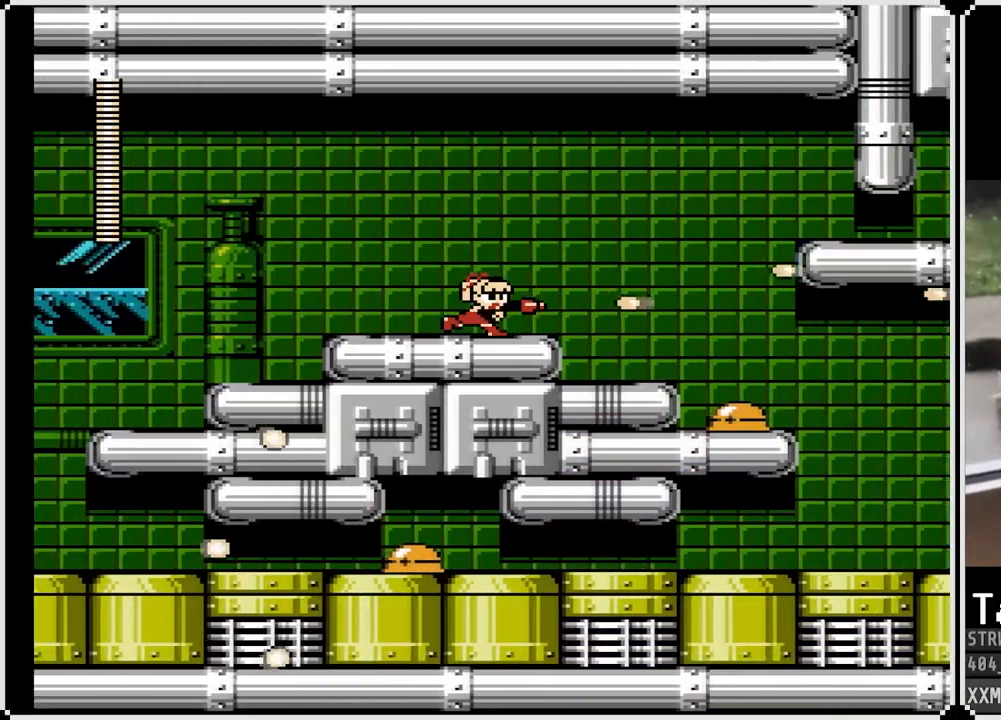
{"buttons": ["SQUARE"], "left_stick": "center", "right_stick": "center", "events": [[483, "DPAD_RIGHT", "up"]]}
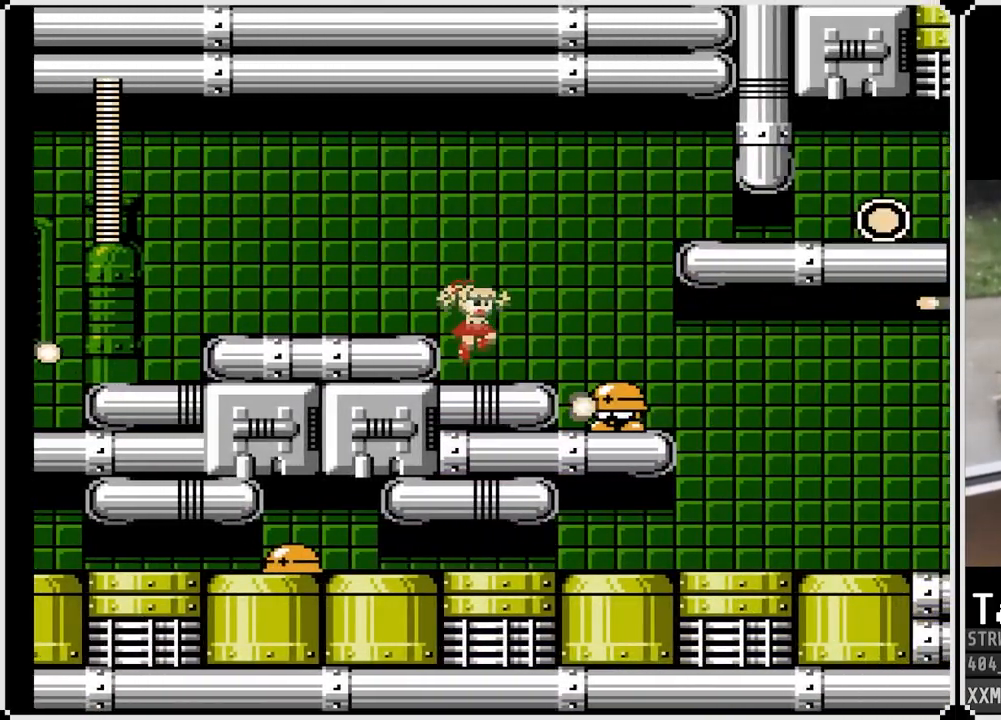
{"buttons": ["CROSS", "SQUARE", "DPAD_RIGHT"], "left_stick": "center", "right_stick": "center", "events": [[200, "CROSS", "down"], [200, "DPAD_LEFT", "down"], [467, "DPAD_LEFT", "up"], [467, "DPAD_RIGHT", "down"]]}
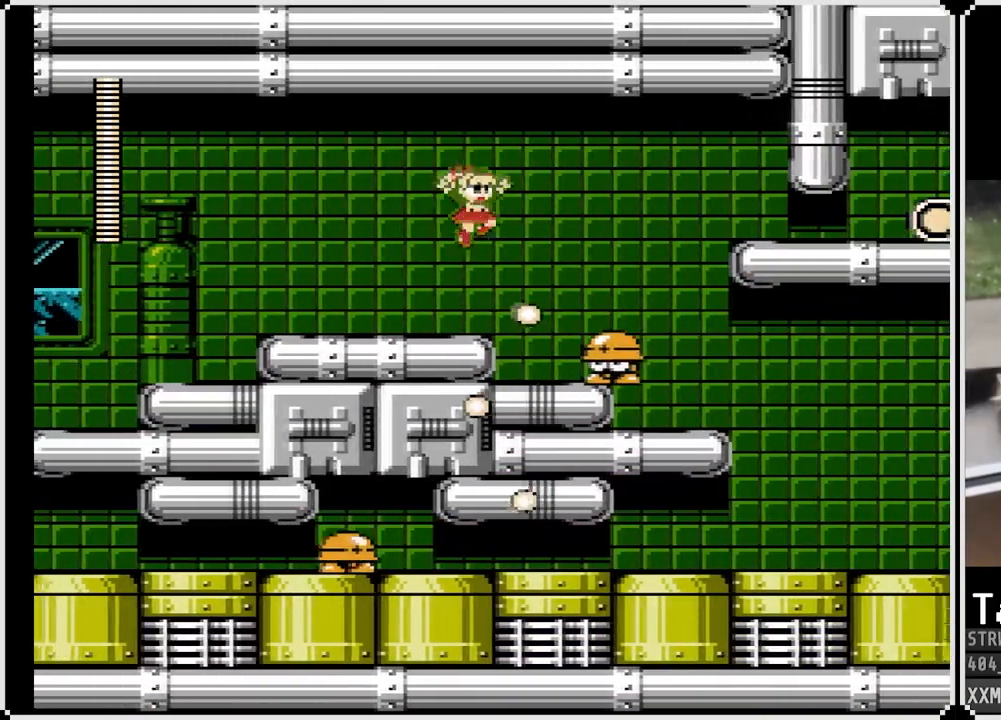
{"buttons": ["SQUARE", "DPAD_LEFT"], "left_stick": "center", "right_stick": "center", "events": [[300, "DPAD_LEFT", "down"], [300, "DPAD_RIGHT", "up"], [333, "CROSS", "up"]]}
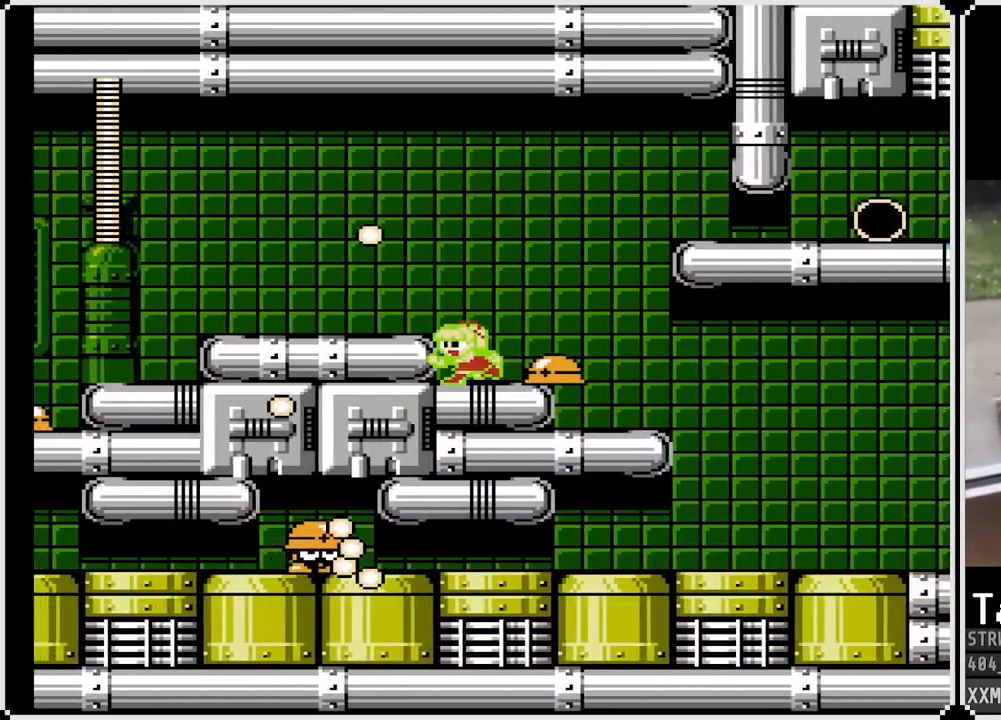
{"buttons": ["CROSS", "SQUARE", "DPAD_RIGHT"], "left_stick": "center", "right_stick": "center", "events": [[83, "DPAD_LEFT", "up"], [100, "DPAD_RIGHT", "down"], [200, "DPAD_RIGHT", "up"], [283, "DPAD_RIGHT", "down"], [333, "CROSS", "down"]]}
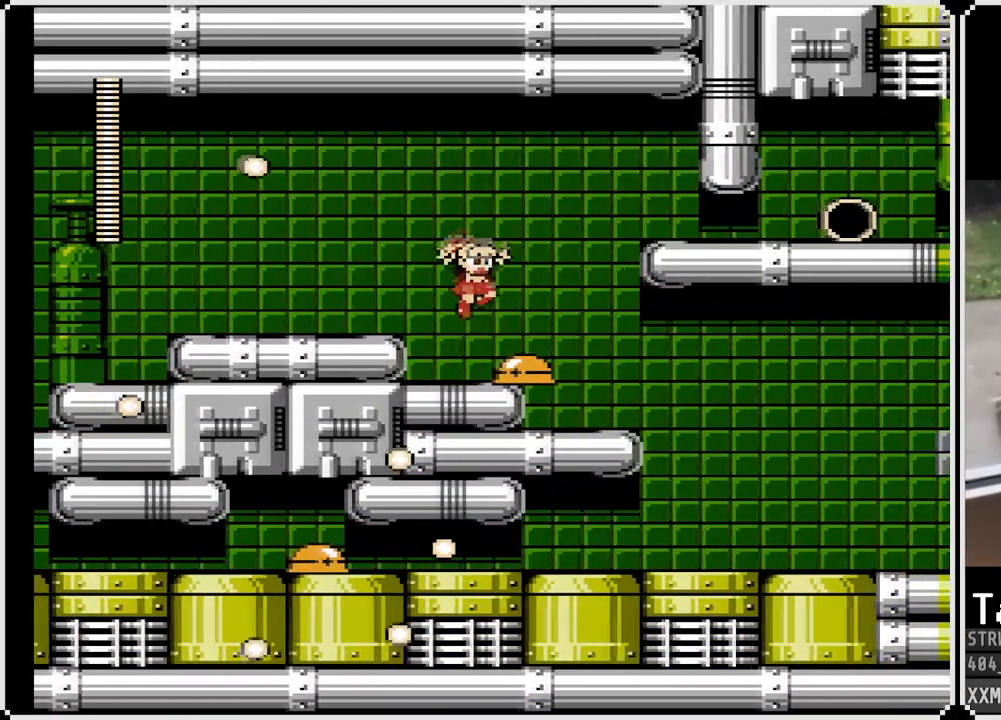
{"buttons": ["SQUARE", "DPAD_RIGHT"], "left_stick": "center", "right_stick": "center", "events": [[300, "CROSS", "up"]]}
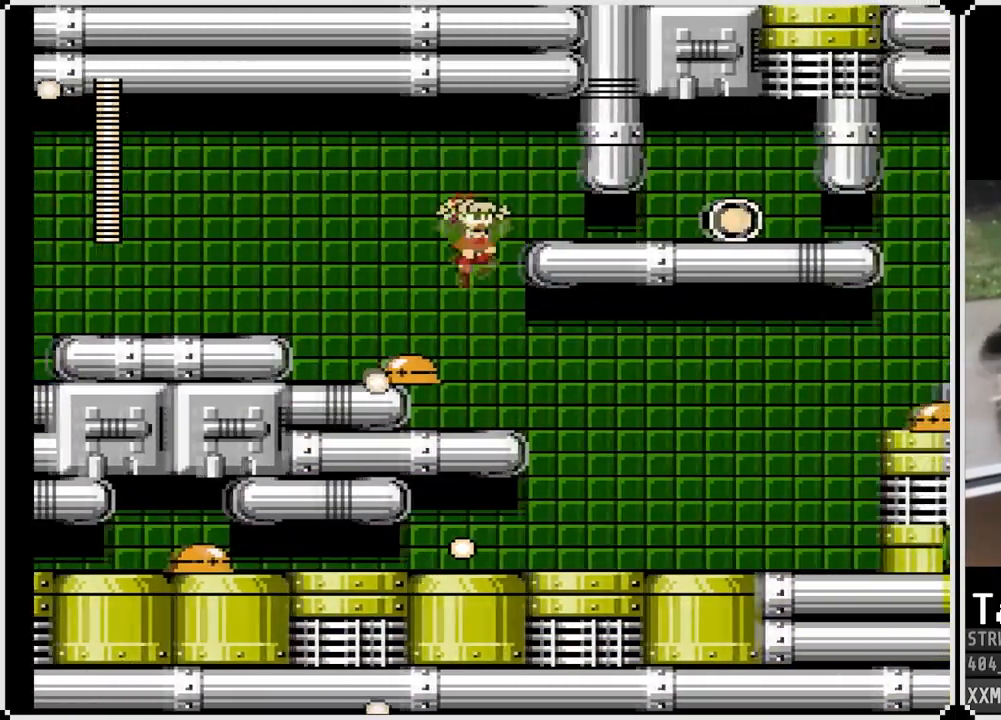
{"buttons": ["SQUARE"], "left_stick": "center", "right_stick": "center", "events": [[450, "DPAD_RIGHT", "up"]]}
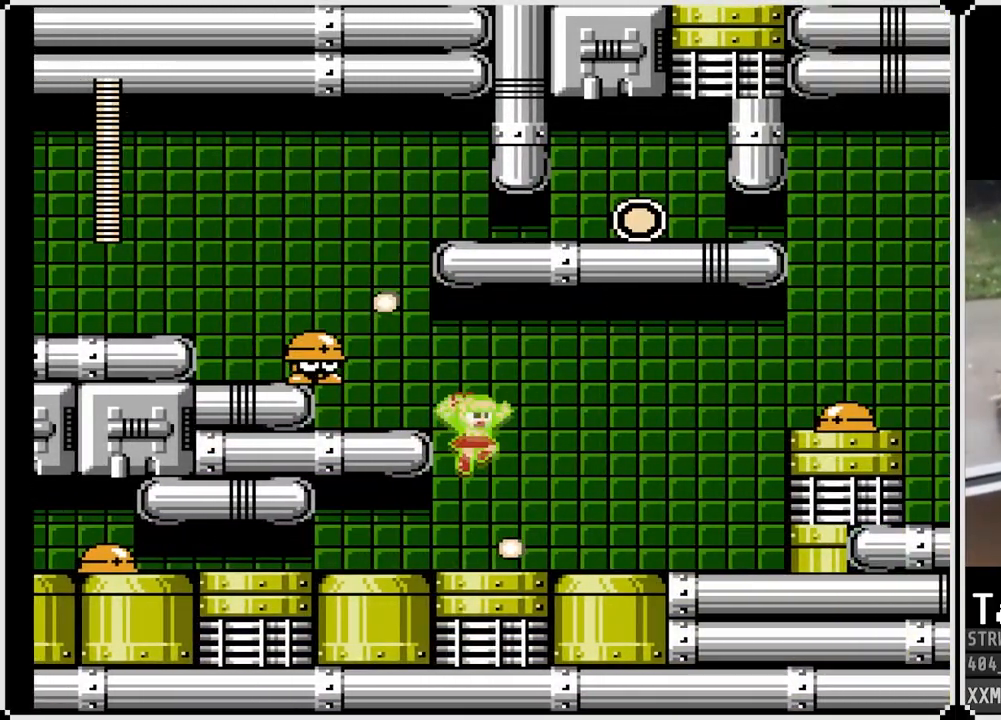
{"buttons": ["SQUARE", "DPAD_RIGHT"], "left_stick": "center", "right_stick": "center", "events": [[33, "DPAD_RIGHT", "down"], [150, "DPAD_RIGHT", "up"], [233, "DPAD_RIGHT", "down"]]}
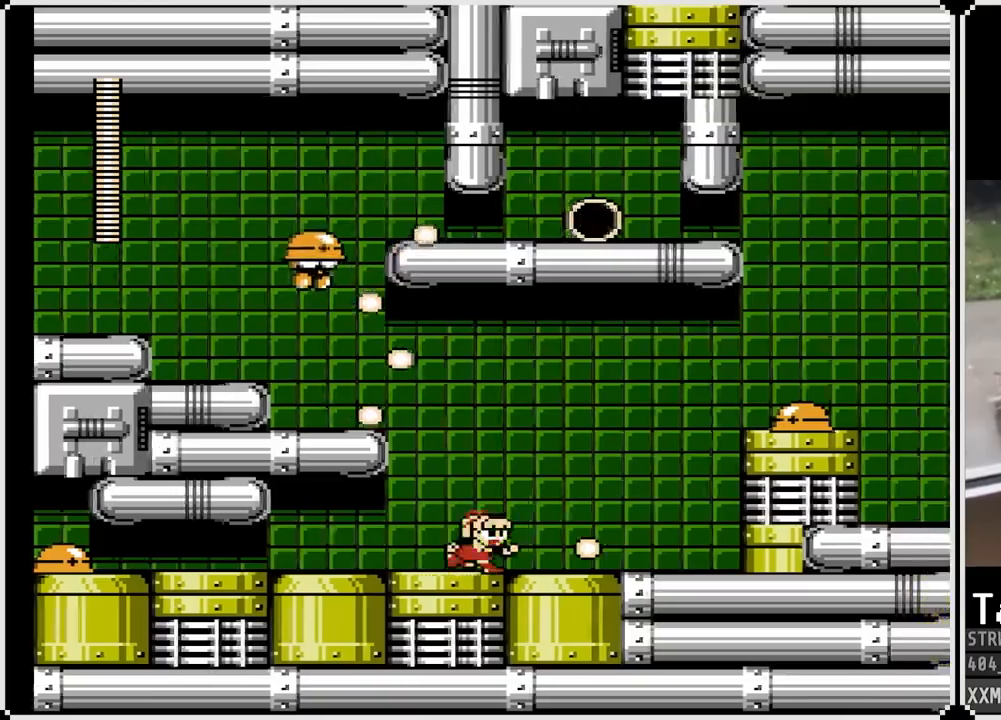
{"buttons": ["SQUARE", "DPAD_RIGHT"], "left_stick": "center", "right_stick": "center", "events": []}
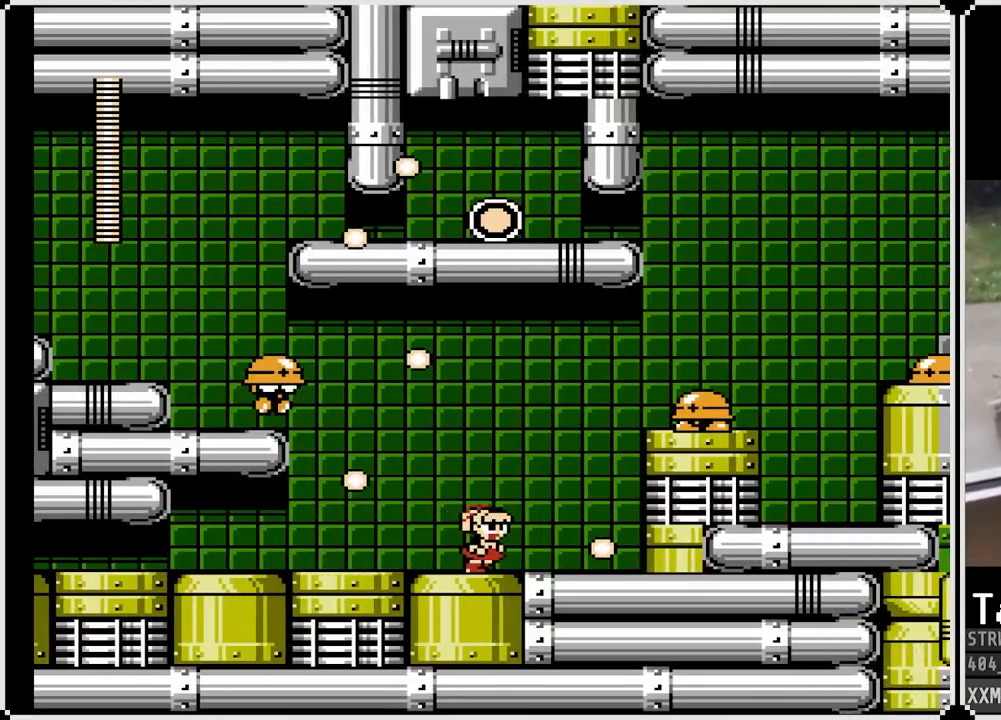
{"buttons": [], "left_stick": "center", "right_stick": "center", "events": [[233, "DPAD_RIGHT", "up"], [283, "CROSS", "down"], [467, "CROSS", "up"], [467, "SQUARE", "up"]]}
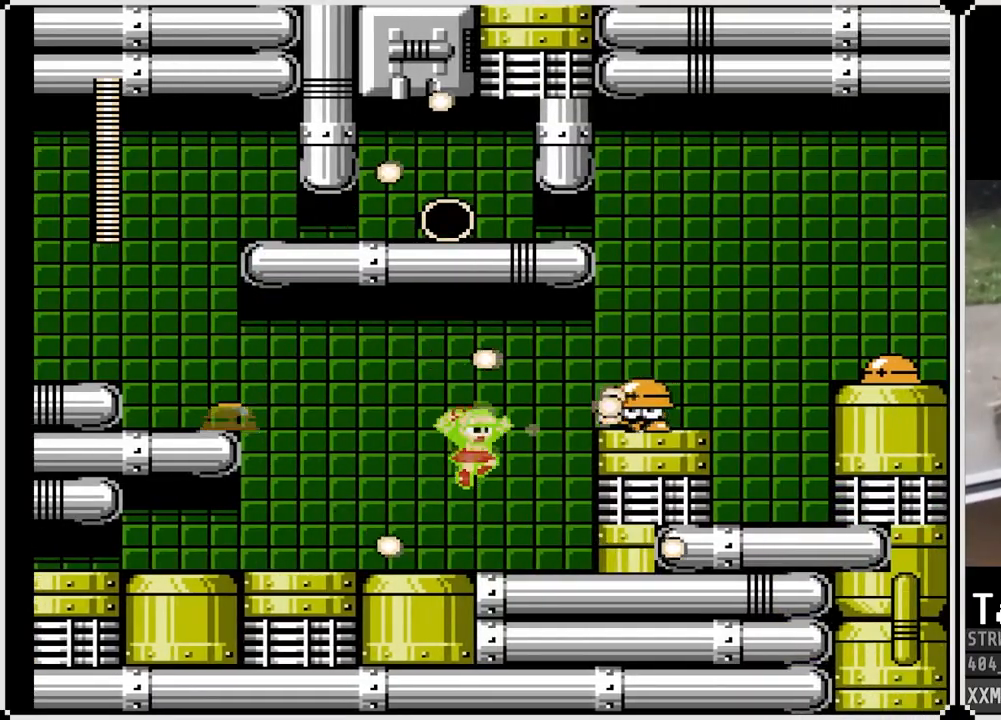
{"buttons": ["DPAD_LEFT"], "left_stick": "center", "right_stick": "center", "events": [[83, "SQUARE", "down"], [217, "SQUARE", "up"], [267, "DPAD_LEFT", "down"], [283, "SQUARE", "down"], [400, "SQUARE", "up"]]}
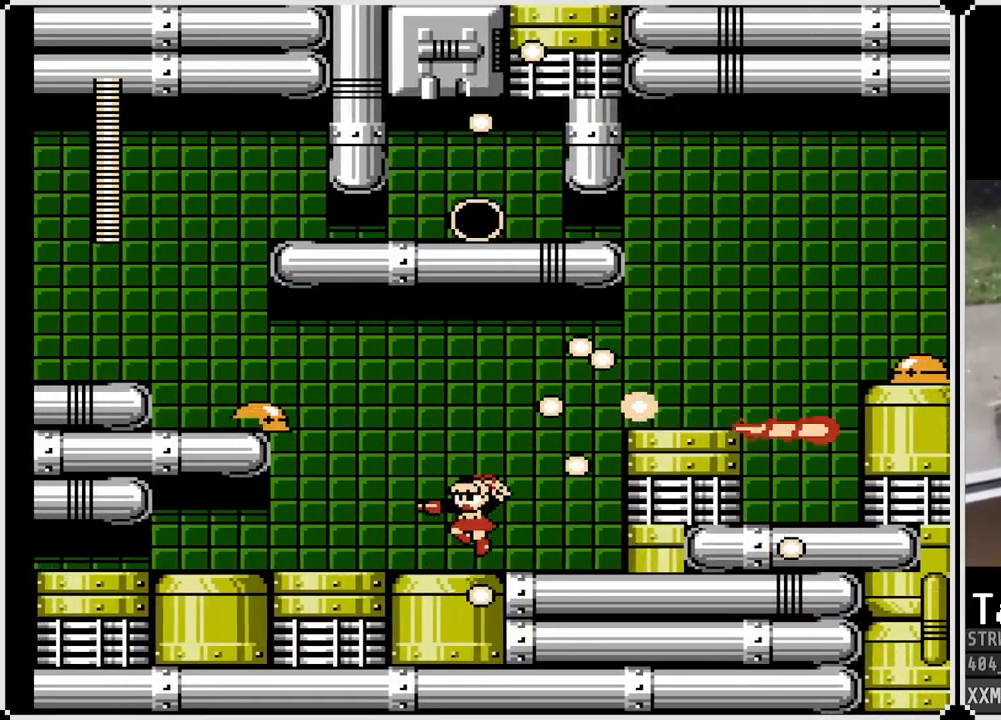
{"buttons": [], "left_stick": "center", "right_stick": "center", "events": [[333, "DPAD_LEFT", "up"]]}
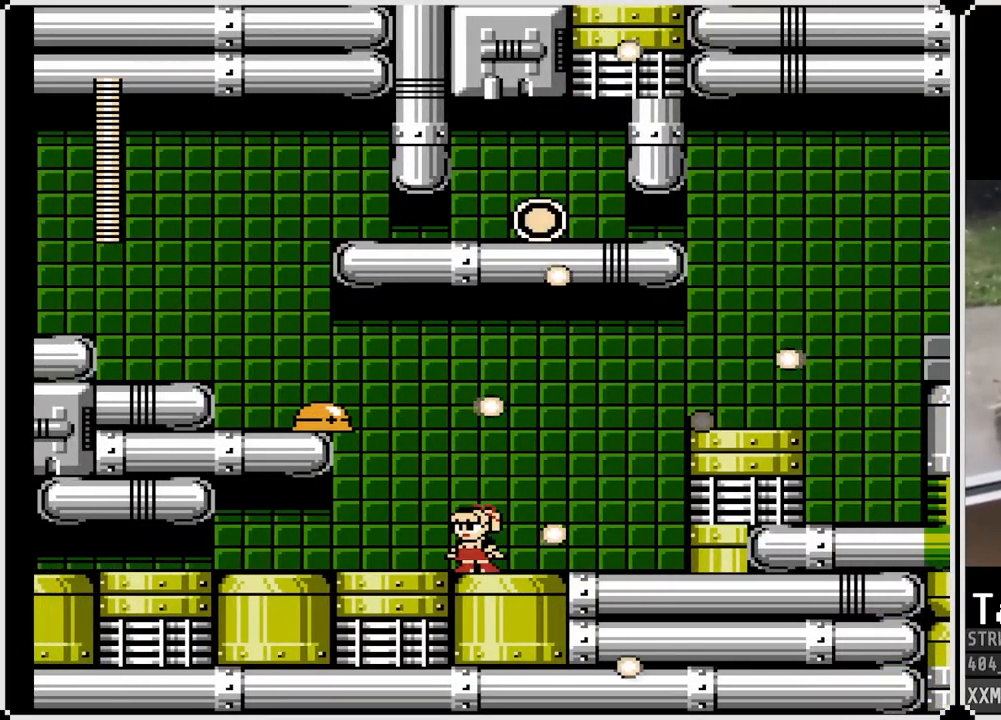
{"buttons": ["DPAD_RIGHT"], "left_stick": "center", "right_stick": "center", "events": [[33, "DPAD_RIGHT", "down"], [83, "CROSS", "down"], [250, "CROSS", "up"], [367, "SQUARE", "down"], [483, "SQUARE", "up"]]}
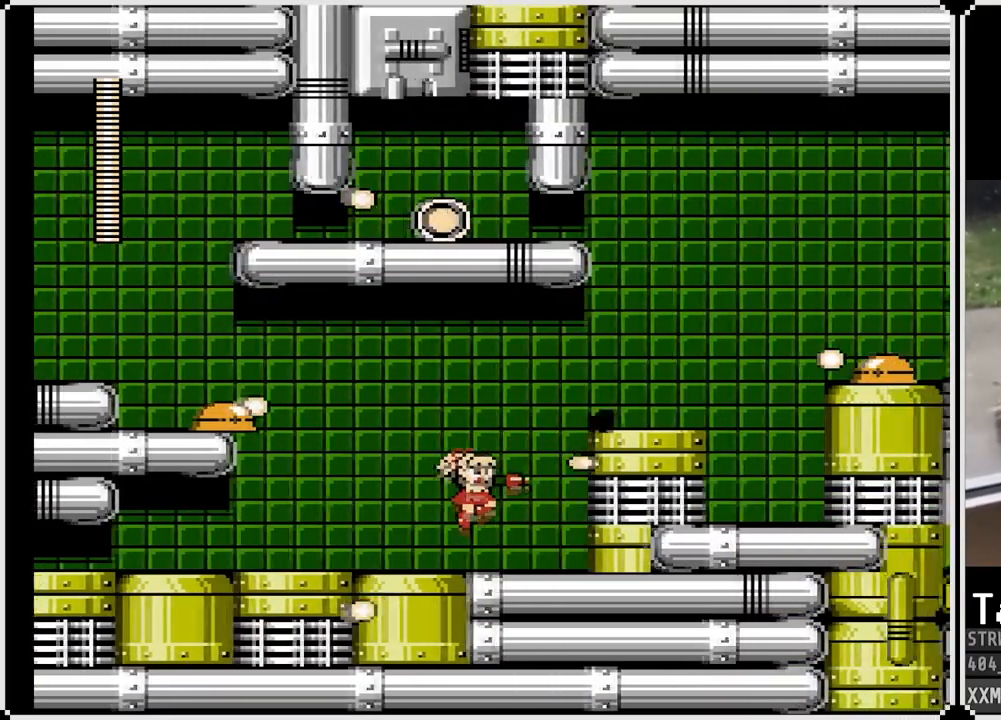
{"buttons": ["CROSS", "DPAD_RIGHT"], "left_stick": "center", "right_stick": "center", "events": [[217, "CROSS", "down"]]}
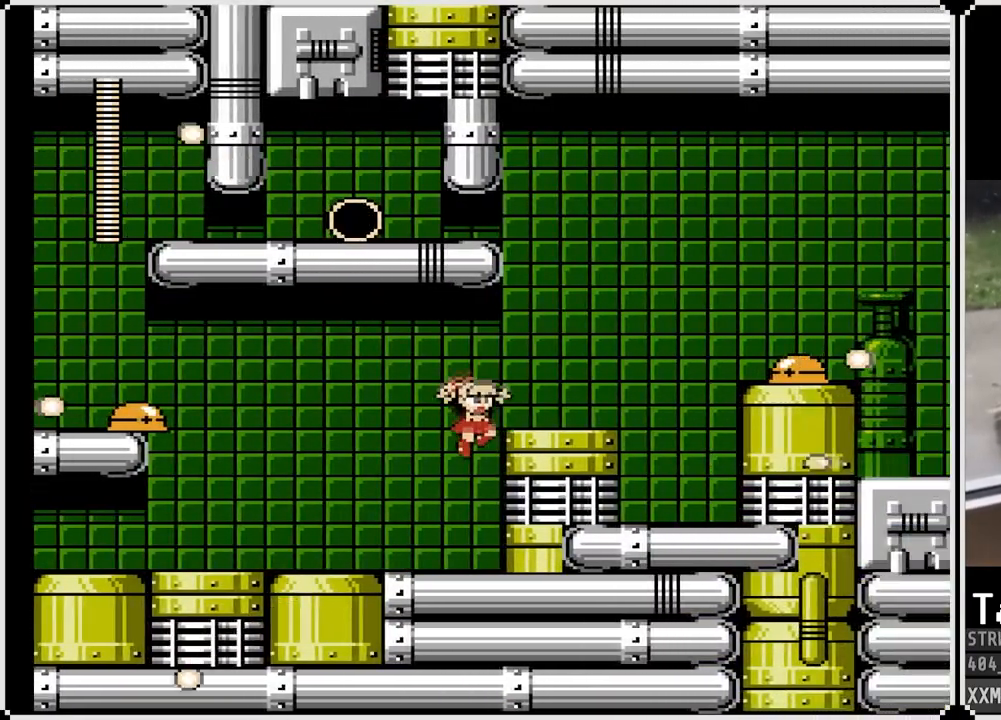
{"buttons": ["SQUARE", "DPAD_RIGHT"], "left_stick": "center", "right_stick": "center", "events": [[50, "SQUARE", "down"], [117, "CROSS", "up"], [250, "SQUARE", "up"], [400, "CROSS", "down"], [433, "SQUARE", "down"], [483, "CROSS", "up"]]}
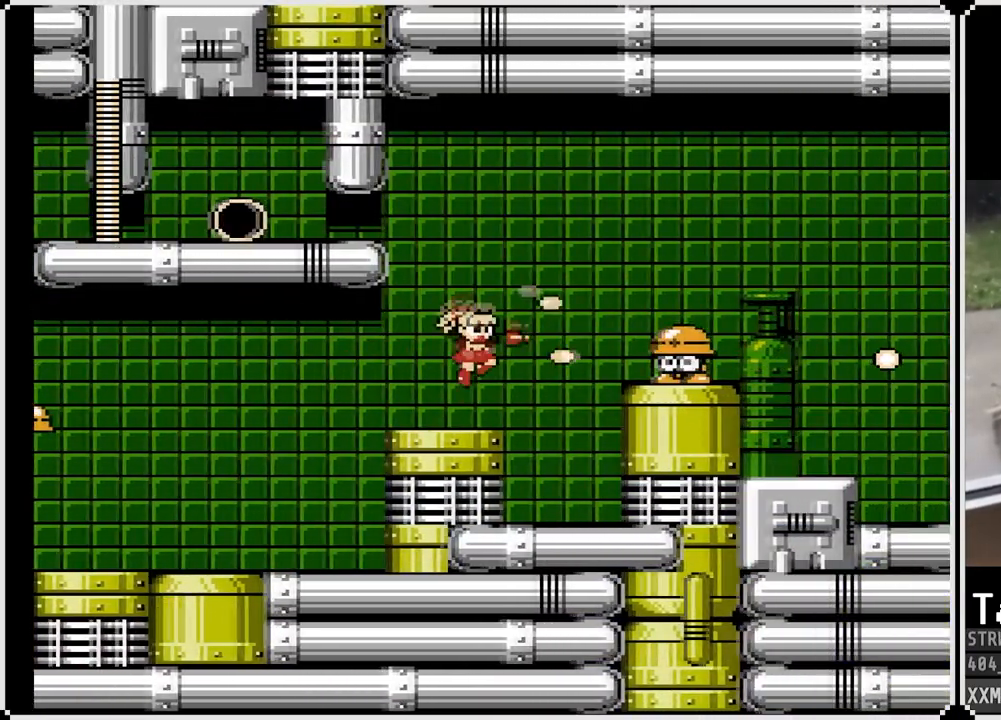
{"buttons": ["CROSS", "DPAD_RIGHT"], "left_stick": "center", "right_stick": "center", "events": [[33, "SQUARE", "up"], [83, "SQUARE", "down"], [117, "DPAD_RIGHT", "up"], [217, "SQUARE", "up"], [267, "SQUARE", "down"], [317, "SQUARE", "up"], [433, "CROSS", "down"], [433, "DPAD_RIGHT", "down"]]}
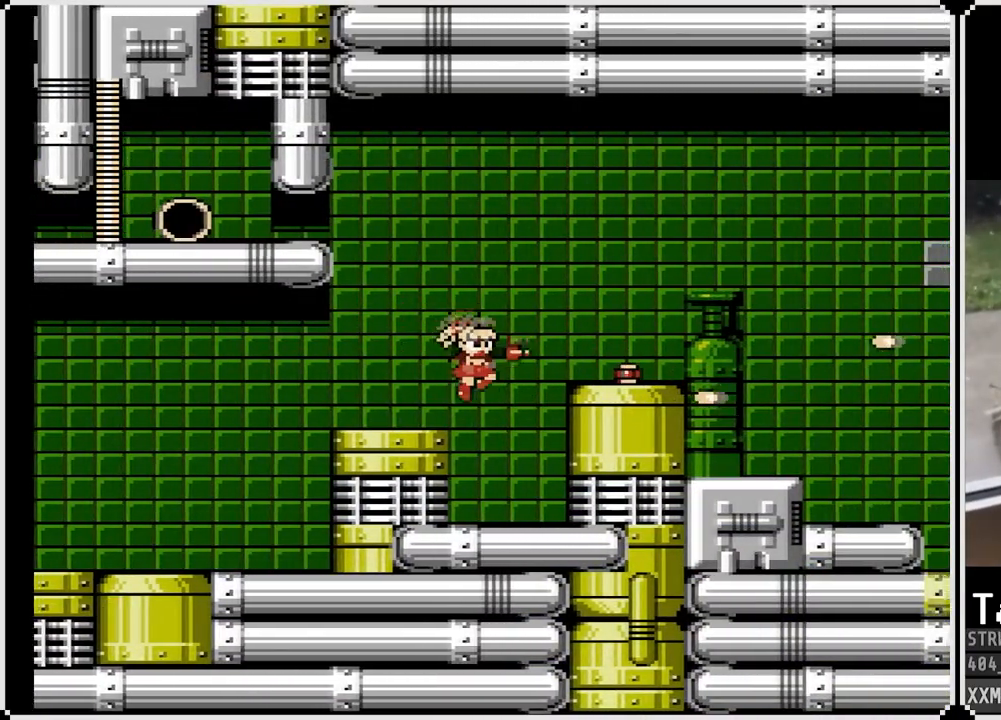
{"buttons": ["DPAD_RIGHT"], "left_stick": "center", "right_stick": "center", "events": [[150, "SQUARE", "down"], [200, "CROSS", "up"], [233, "SQUARE", "up"], [383, "SQUARE", "down"], [500, "SQUARE", "up"]]}
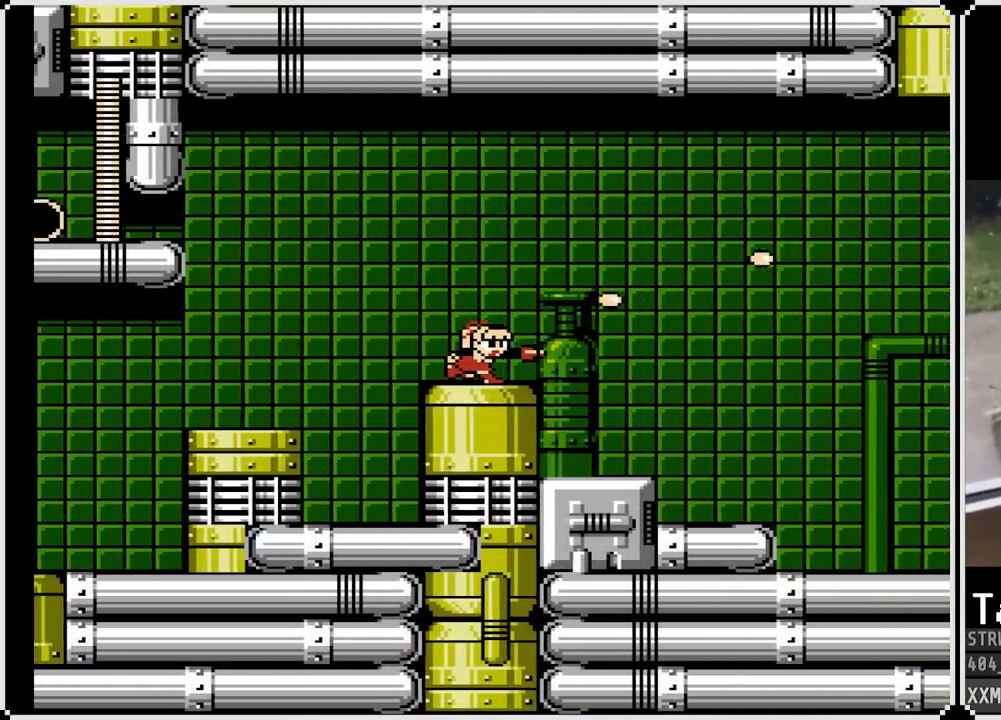
{"buttons": ["DPAD_DOWN", "DPAD_RIGHT"], "left_stick": "center", "right_stick": "center", "events": [[67, "DPAD_DOWN", "down"], [167, "CROSS", "down"], [350, "CROSS", "up"]]}
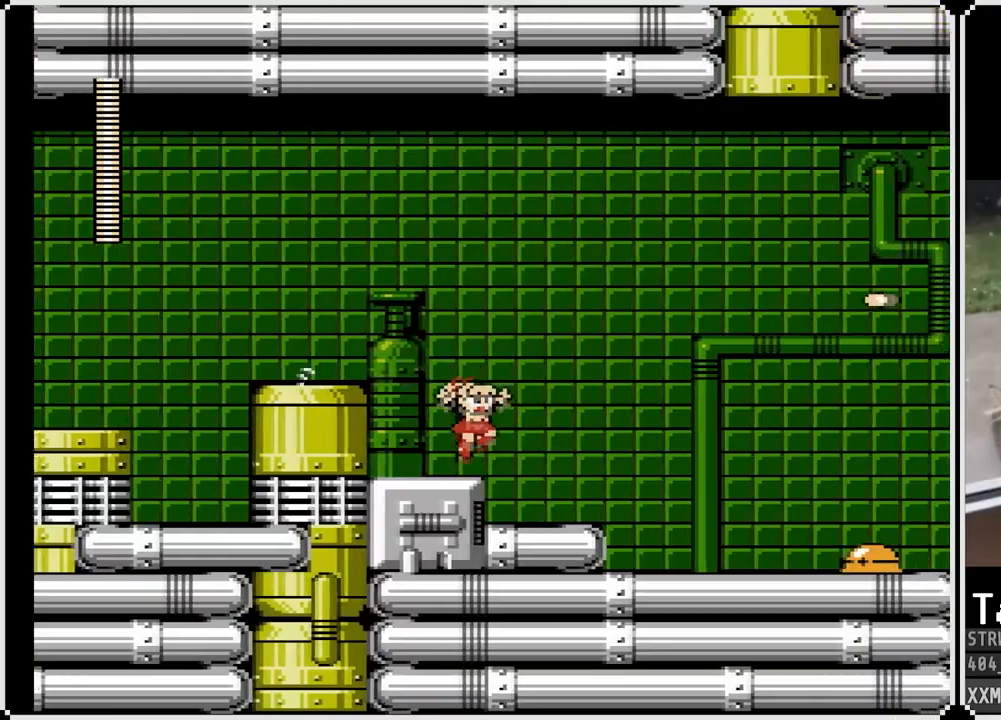
{"buttons": ["DPAD_RIGHT"], "left_stick": "center", "right_stick": "center", "events": [[100, "CROSS", "down"], [183, "CROSS", "up"], [250, "DPAD_DOWN", "up"]]}
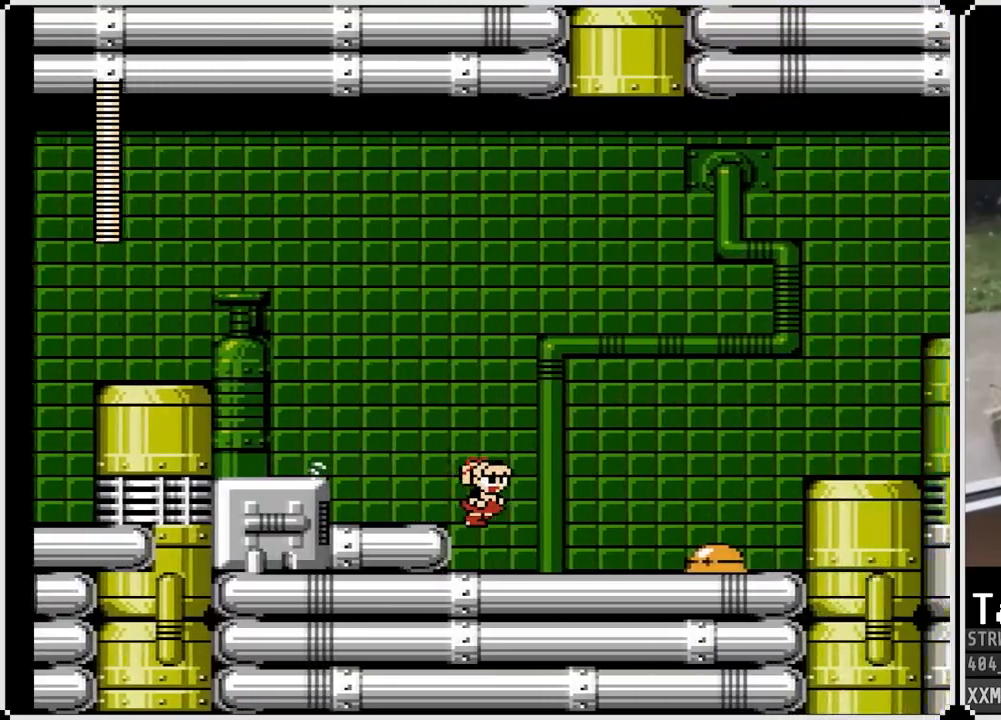
{"buttons": ["CROSS", "SQUARE", "DPAD_RIGHT"], "left_stick": "center", "right_stick": "center", "events": [[83, "SQUARE", "down"], [183, "SQUARE", "up"], [267, "SQUARE", "down"], [333, "SQUARE", "up"], [400, "SQUARE", "down"], [450, "CROSS", "down"]]}
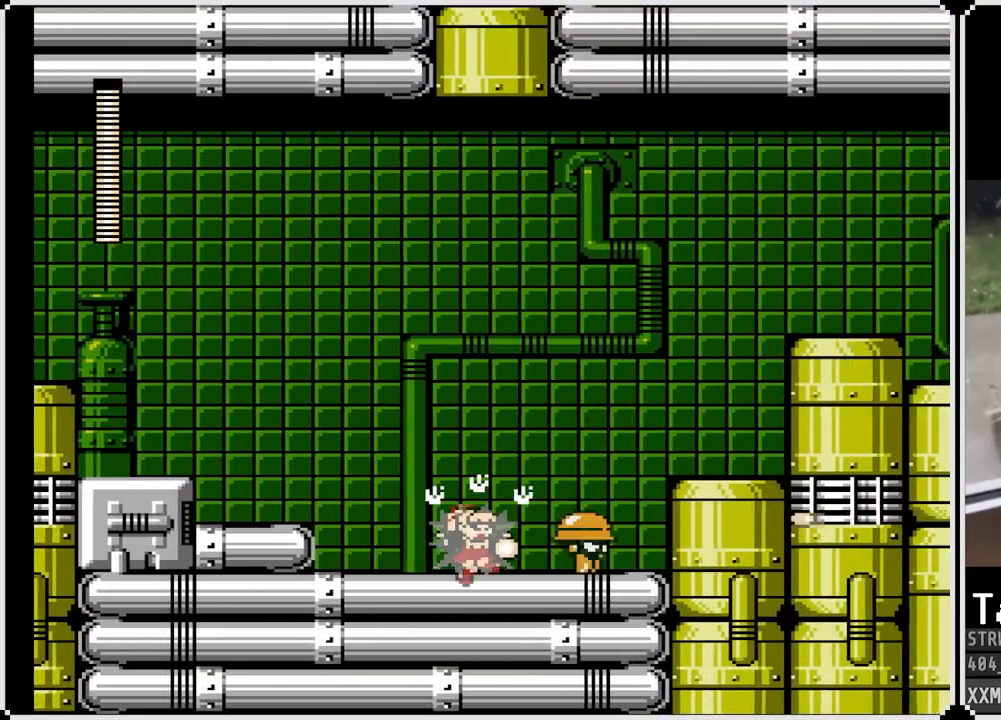
{"buttons": ["SQUARE", "DPAD_RIGHT"], "left_stick": "center", "right_stick": "center", "events": [[267, "CROSS", "up"], [267, "SQUARE", "up"], [350, "DPAD_RIGHT", "up"], [350, "SQUARE", "down"], [417, "SQUARE", "up"], [433, "DPAD_RIGHT", "down"], [483, "SQUARE", "down"]]}
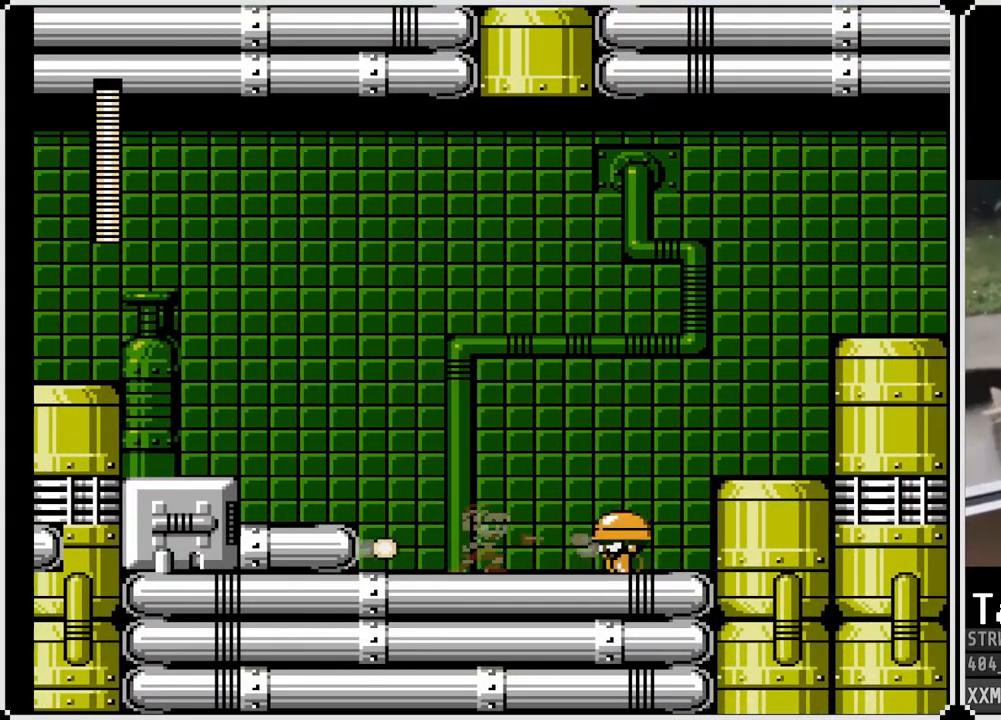
{"buttons": ["CROSS", "SQUARE", "DPAD_RIGHT"], "left_stick": "center", "right_stick": "center", "events": [[67, "SQUARE", "up"], [117, "SQUARE", "down"], [200, "SQUARE", "up"], [250, "SQUARE", "down"], [367, "CROSS", "down"]]}
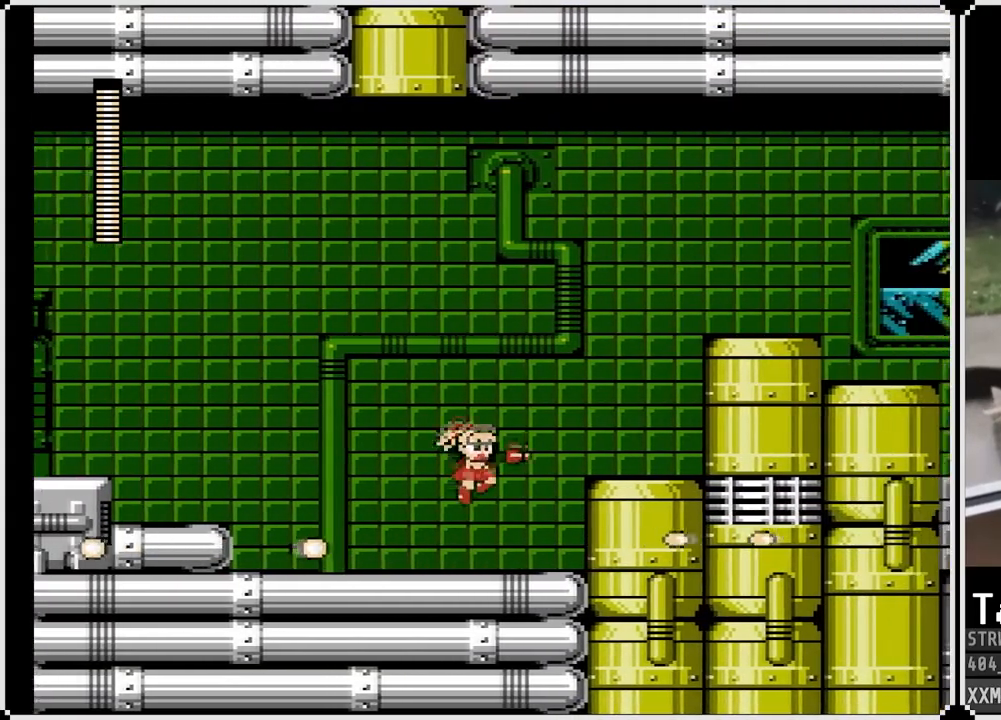
{"buttons": ["CROSS", "SQUARE", "DPAD_RIGHT"], "left_stick": "center", "right_stick": "center", "events": [[200, "CROSS", "up"], [500, "CROSS", "down"]]}
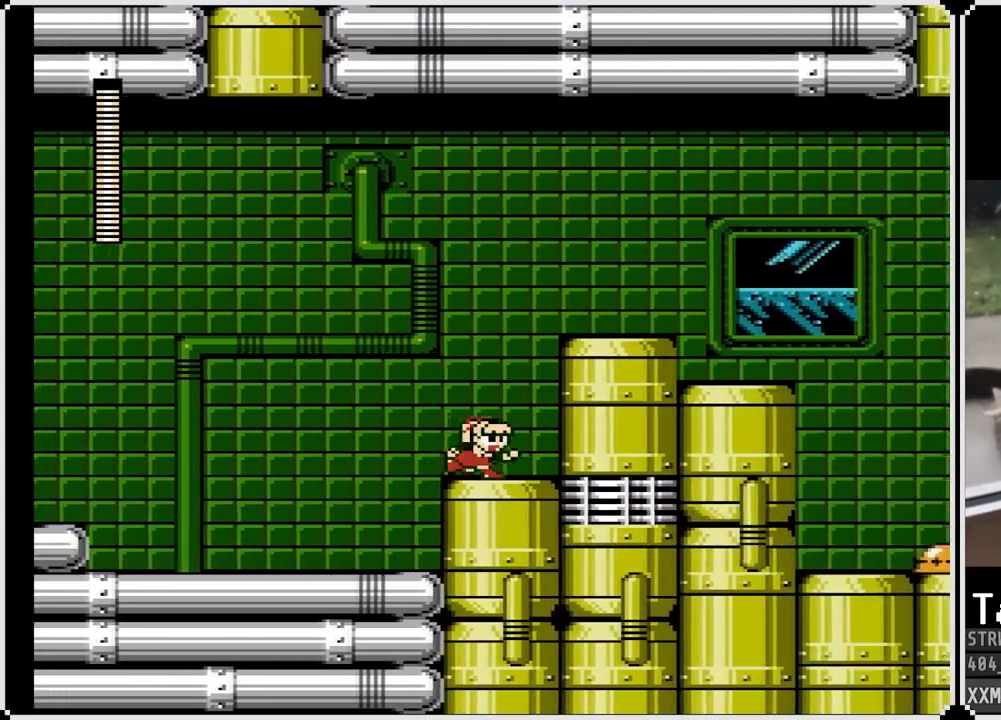
{"buttons": ["CROSS", "SQUARE", "DPAD_DOWN", "DPAD_RIGHT"], "left_stick": "center", "right_stick": "center", "events": [[317, "CROSS", "up"], [417, "DPAD_DOWN", "down"], [483, "CROSS", "down"]]}
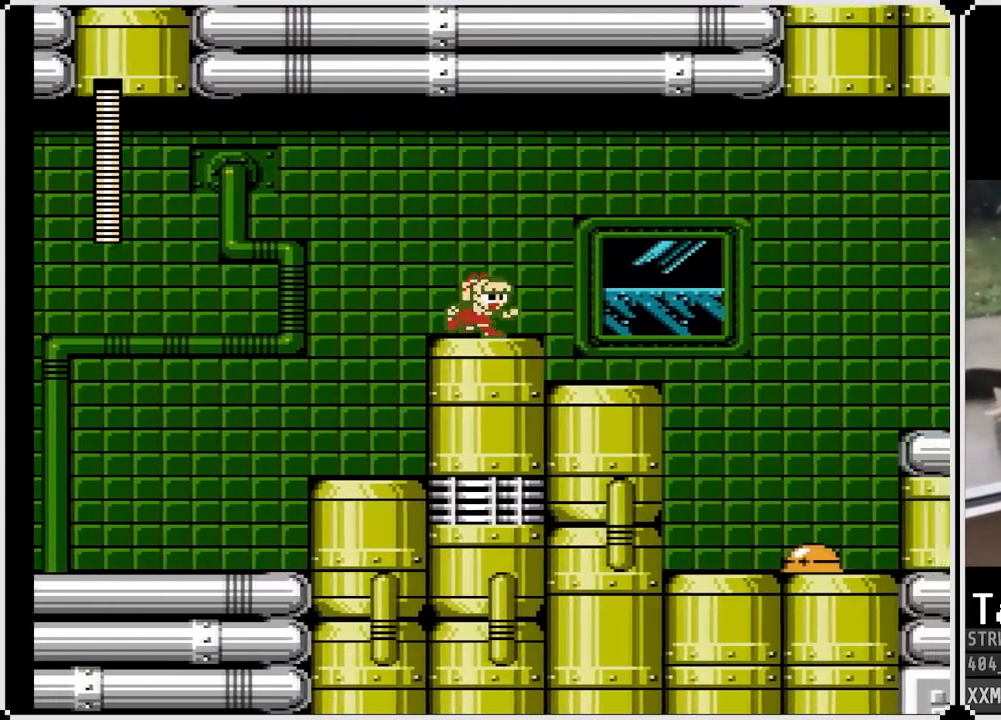
{"buttons": ["CROSS", "SQUARE", "DPAD_RIGHT"], "left_stick": "center", "right_stick": "center", "events": [[133, "DPAD_DOWN", "up"], [167, "CROSS", "up"], [433, "CROSS", "down"]]}